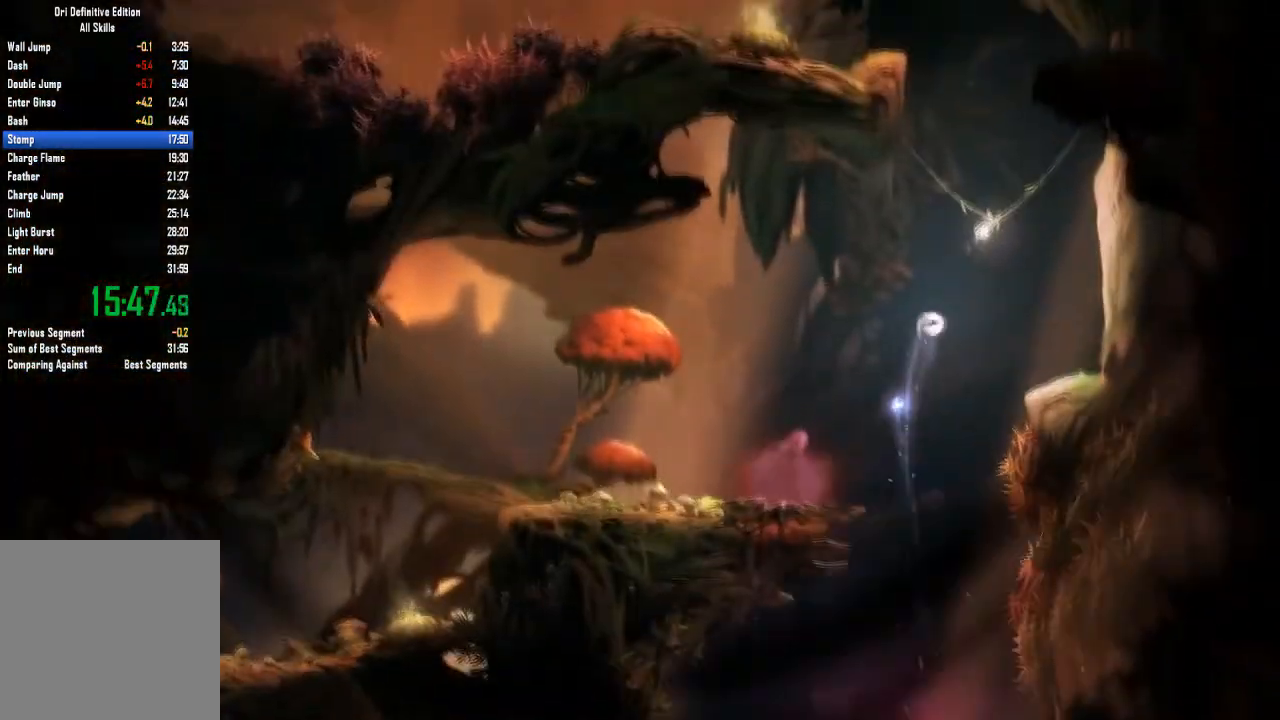
Gameplay with a controller (Xbox layout); each line is a JSON object with the inputs held at the frame after it. "events" lists button and stick changes between this image and that frame as [ms after this image, input, new state], when the widget could be followed in between. Not read: A HOME L3 R3 SELECT START X.
{"buttons": [], "left_stick": "up", "right_stick": "center", "events": [[100, "left_stick", "up"], [134, "Y", "down"], [367, "Y", "up"]]}
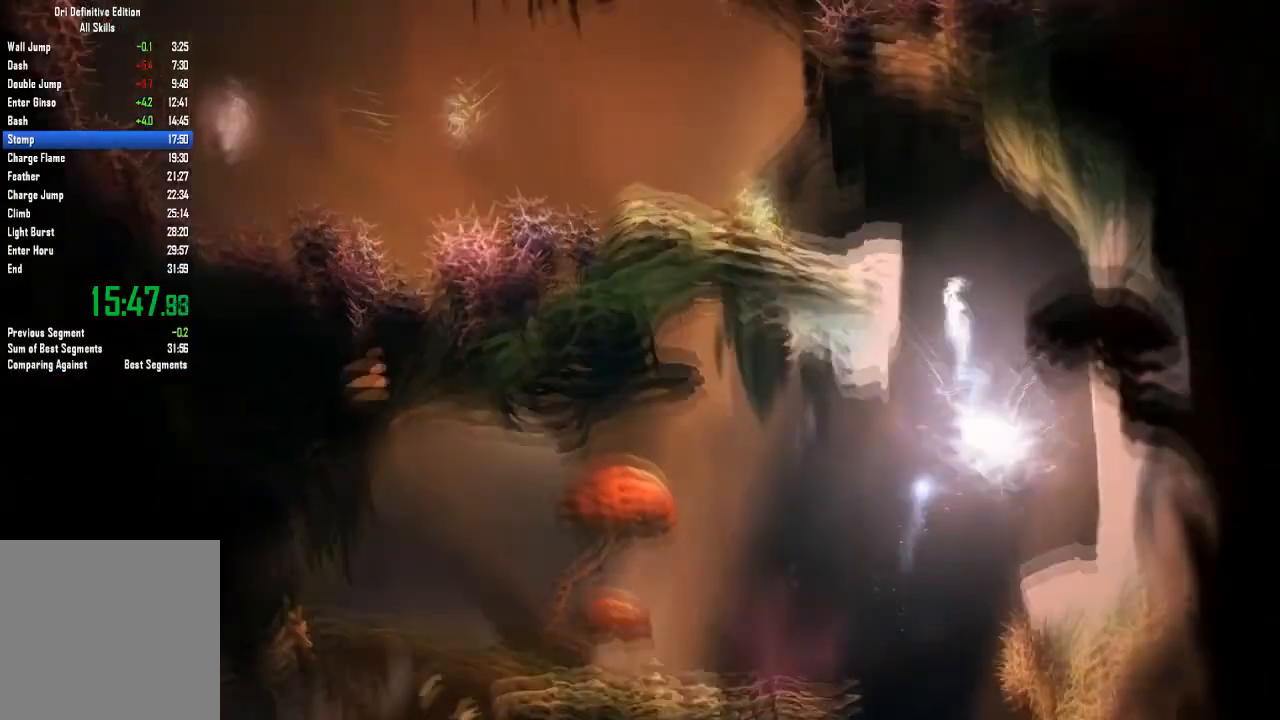
{"buttons": [], "left_stick": "left", "right_stick": "center", "events": [[67, "left_stick", "left"]]}
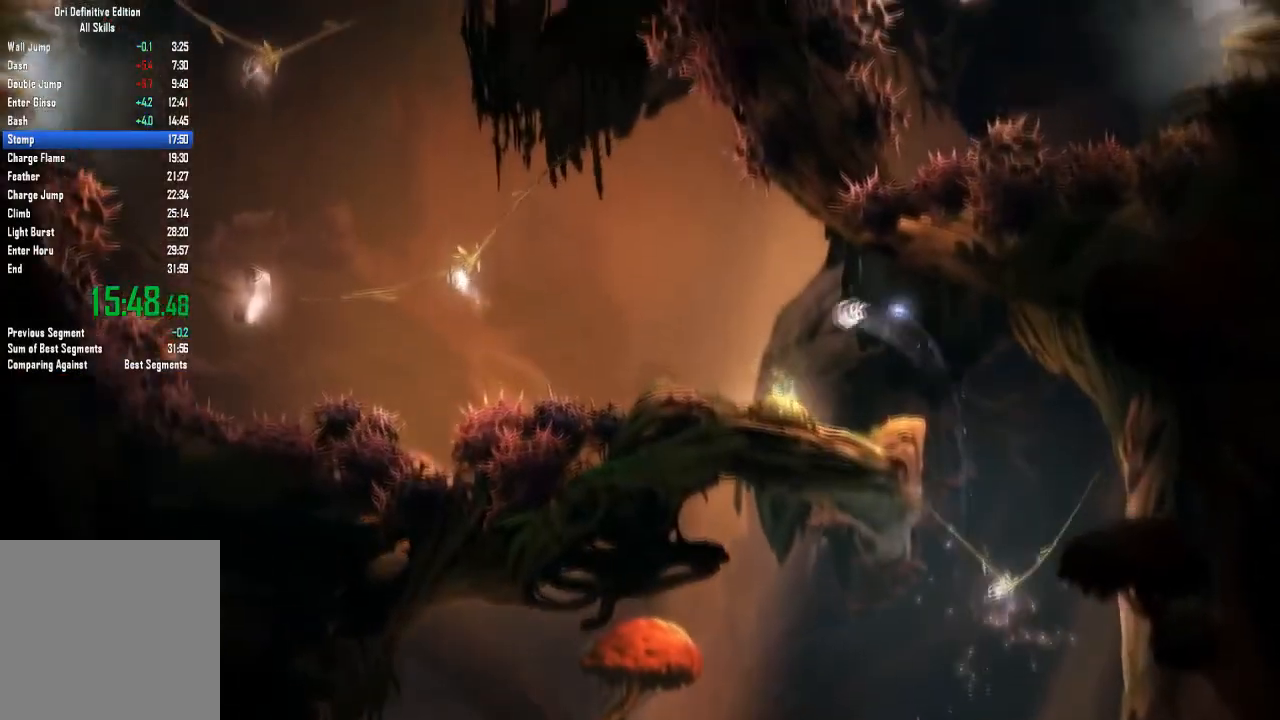
{"buttons": [], "left_stick": "left", "right_stick": "center", "events": []}
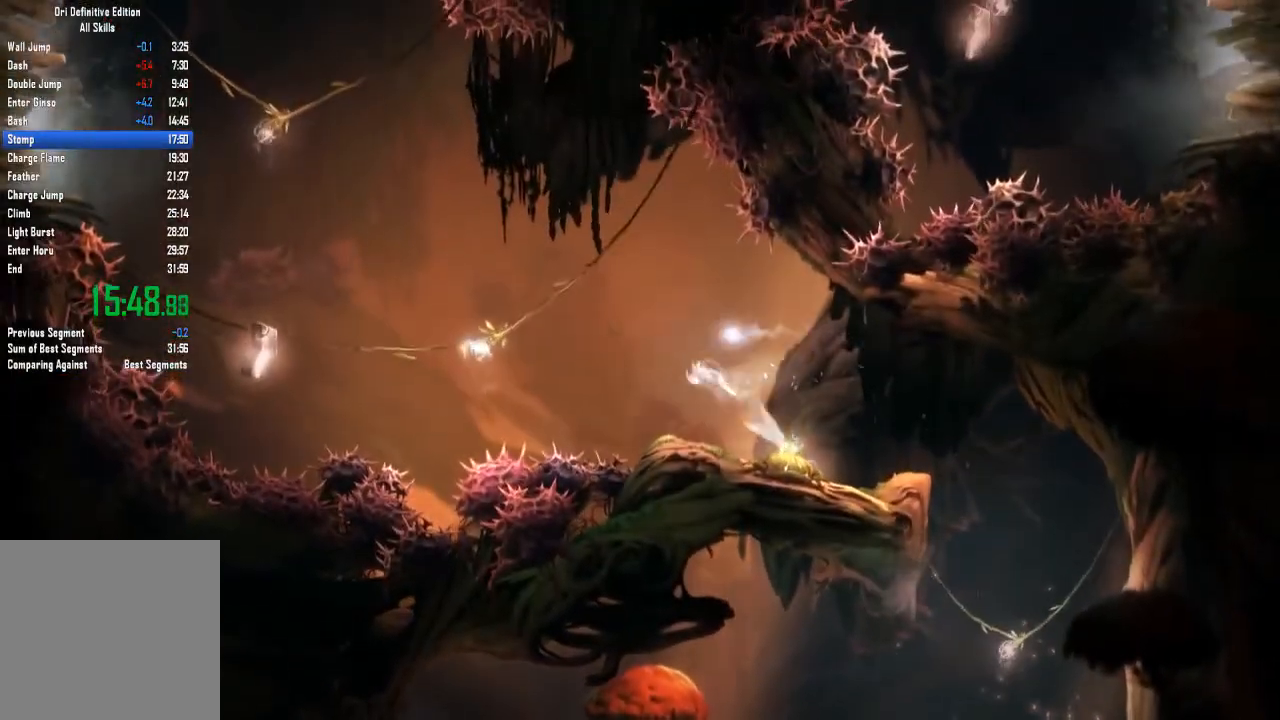
{"buttons": ["Y"], "left_stick": "left", "right_stick": "center", "events": [[400, "Y", "down"]]}
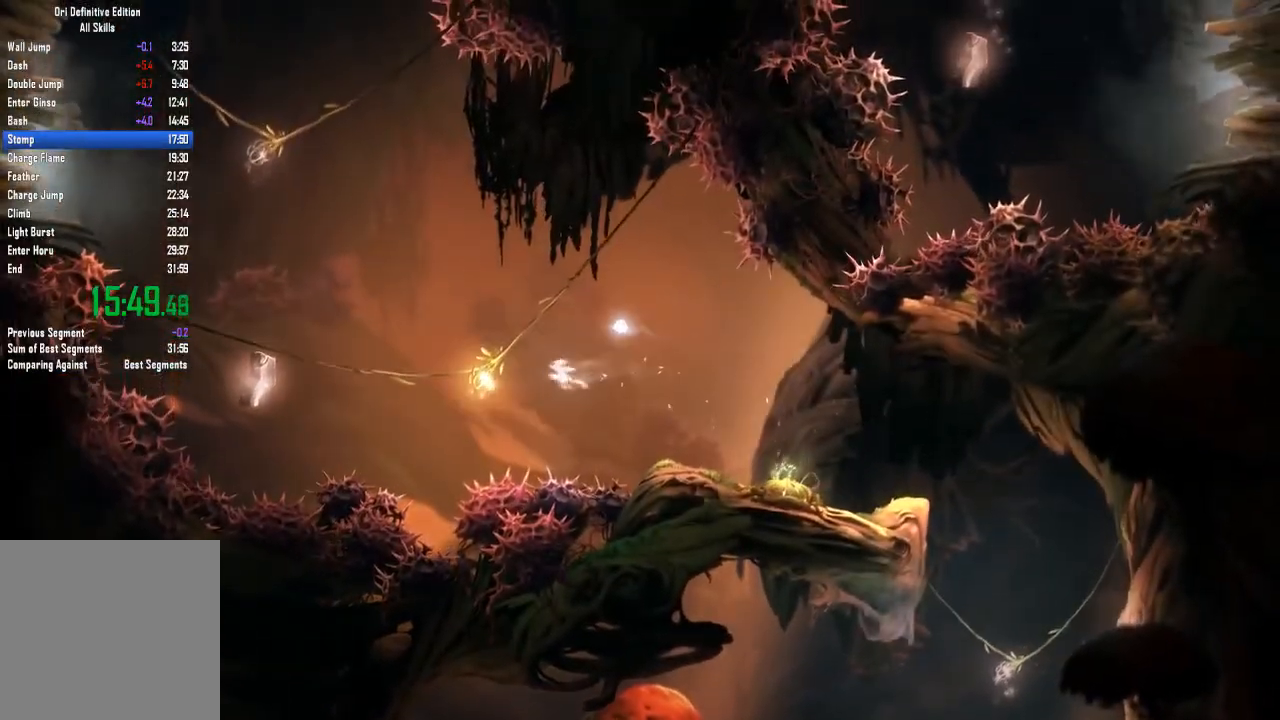
{"buttons": [], "left_stick": "center", "right_stick": "center", "events": [[267, "Y", "up"], [434, "left_stick", "center"]]}
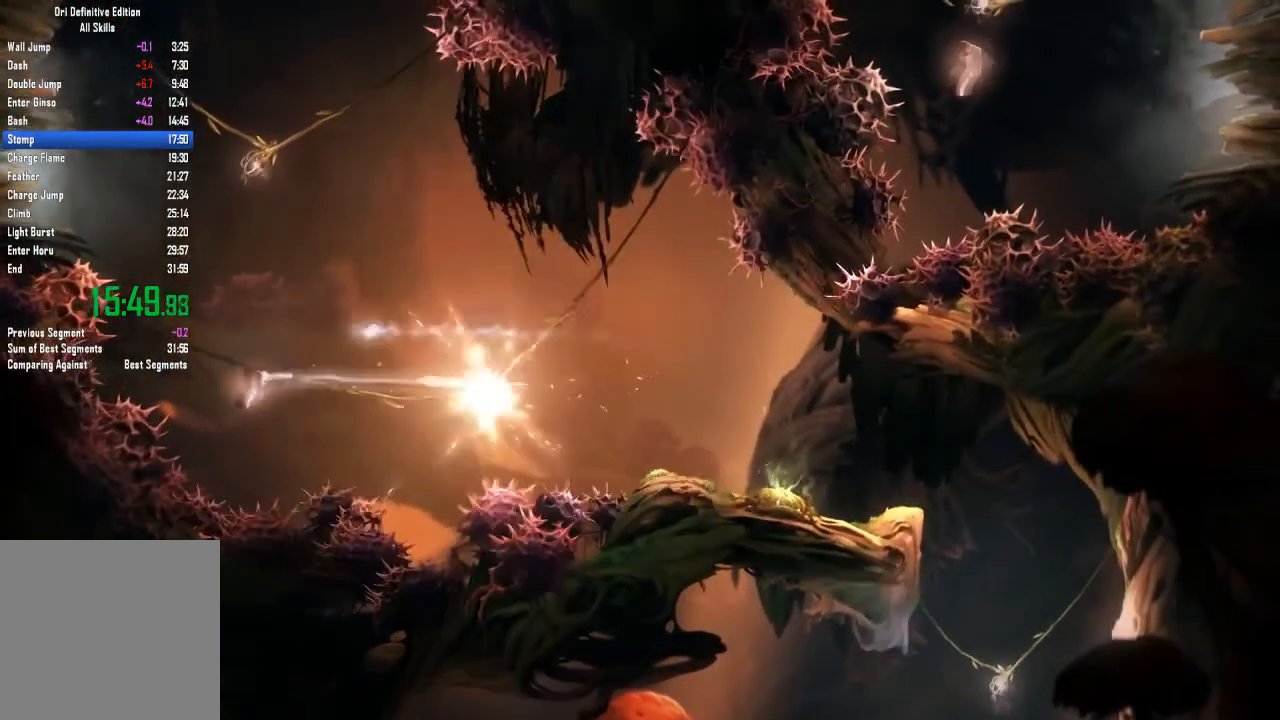
{"buttons": [], "left_stick": "right", "right_stick": "center", "events": [[434, "left_stick", "right"]]}
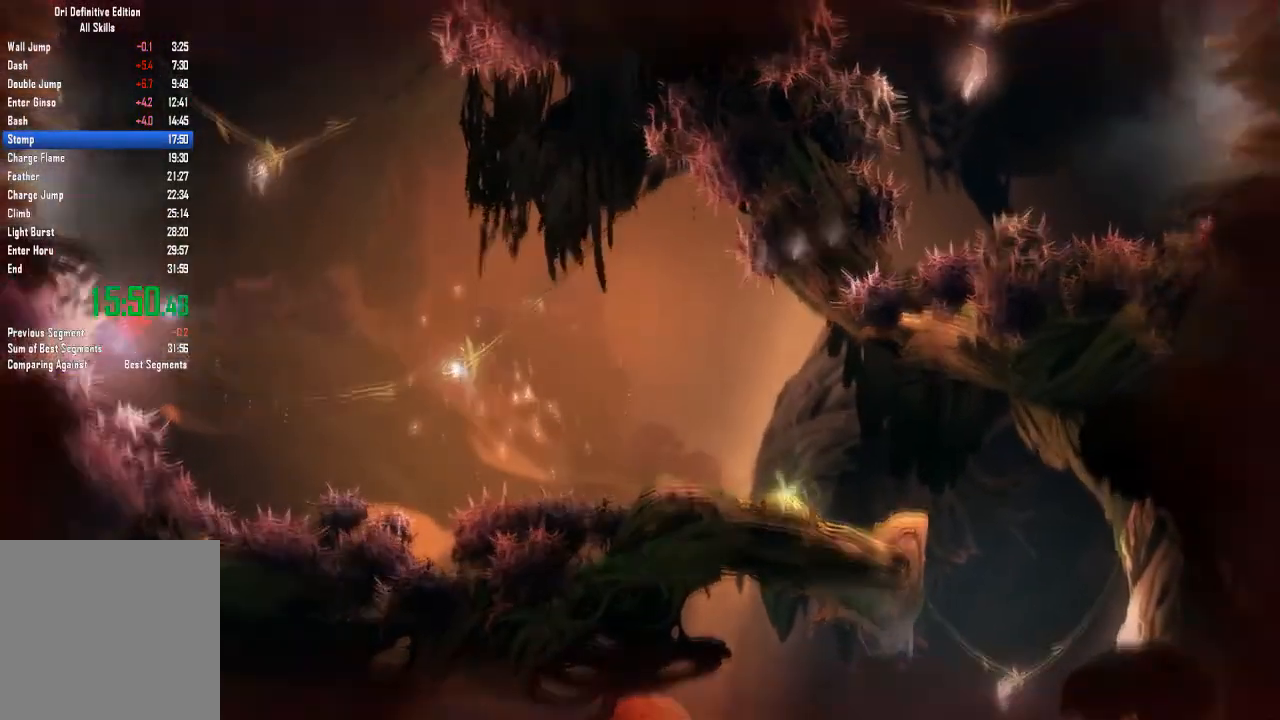
{"buttons": [], "left_stick": "up-right", "right_stick": "center", "events": [[401, "left_stick", "up-right"]]}